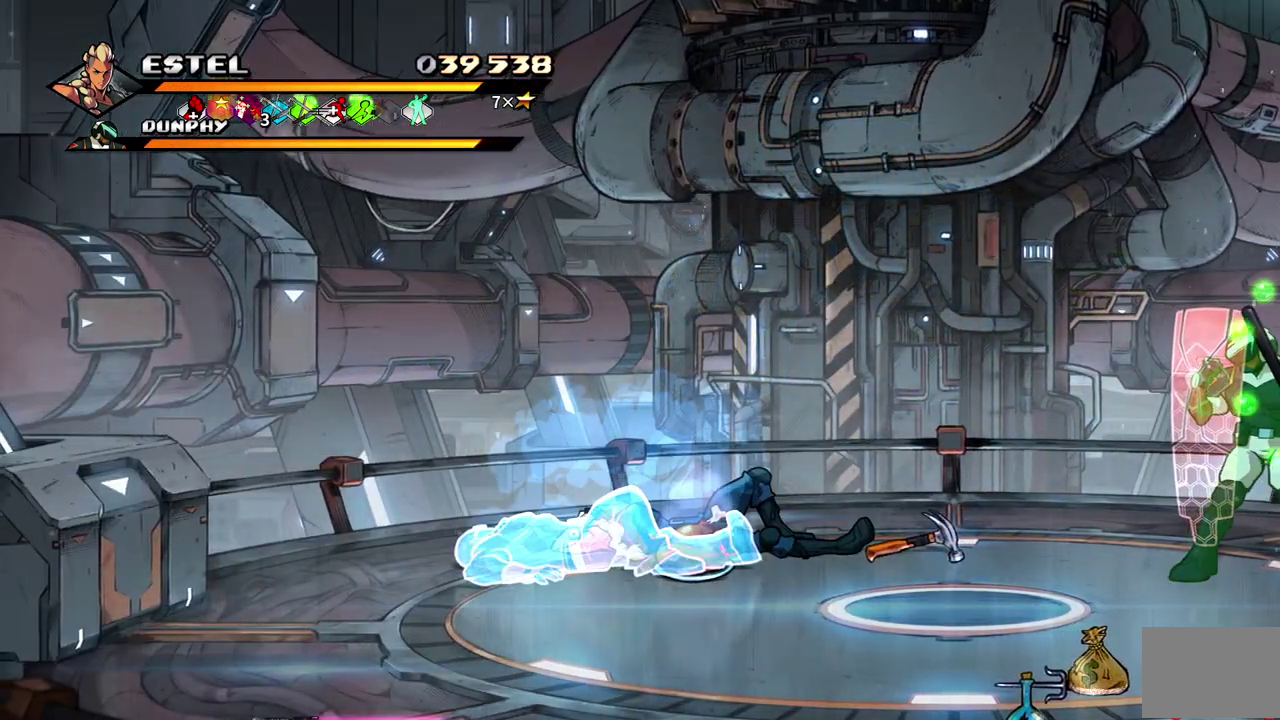
Gameplay with a controller (PlayStation layout); each line is a JSON object with the inputs held at the frame after it. "events" lists button and stick changes between this image and that frame as [ms after this image, input, new state], when the widget could be followed in between. Not read: CROSS L3 R3 left_stick right_stick.
{"buttons": ["DPAD_RIGHT"], "events": []}
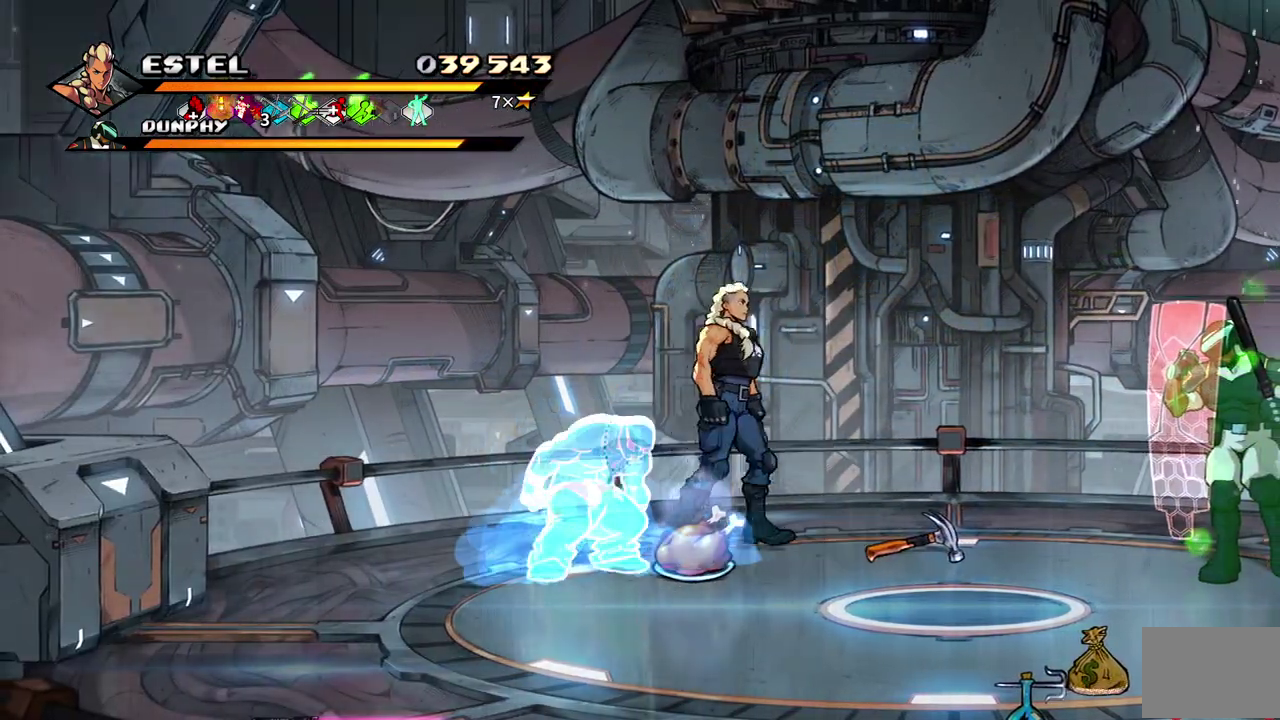
{"buttons": ["CIRCLE", "DPAD_RIGHT"], "events": [[417, "CIRCLE", "down"]]}
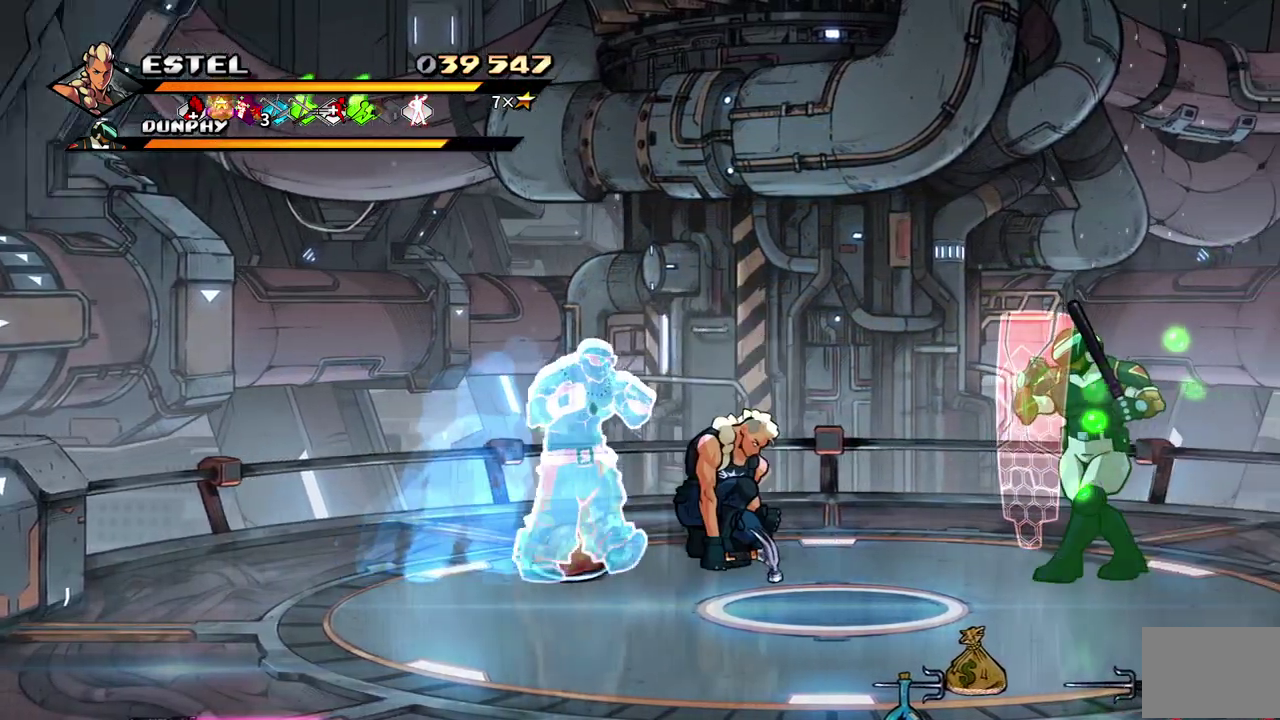
{"buttons": ["DPAD_DOWN", "DPAD_RIGHT"], "events": [[17, "CIRCLE", "up"], [400, "DPAD_DOWN", "down"]]}
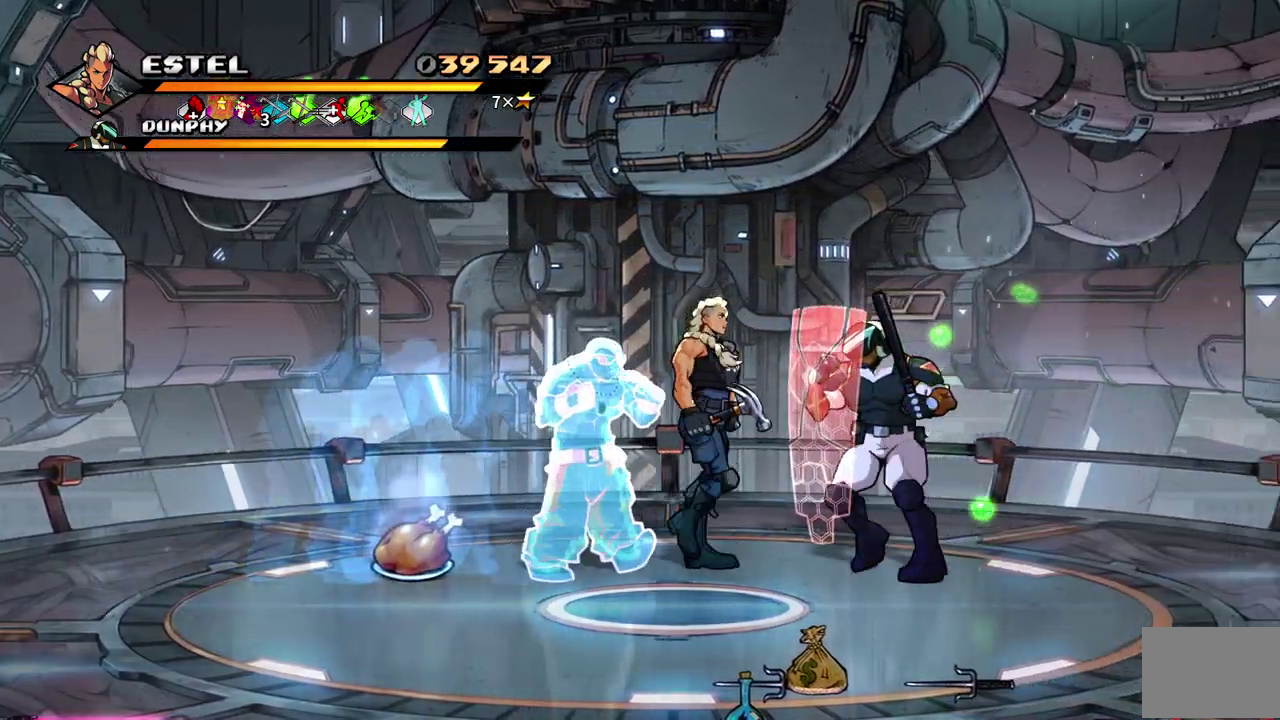
{"buttons": ["SQUARE"], "events": [[17, "DPAD_DOWN", "up"], [33, "SQUARE", "down"], [83, "DPAD_RIGHT", "up"], [117, "SQUARE", "up"], [200, "SQUARE", "down"], [267, "SQUARE", "up"], [333, "SQUARE", "down"], [417, "SQUARE", "up"], [467, "SQUARE", "down"]]}
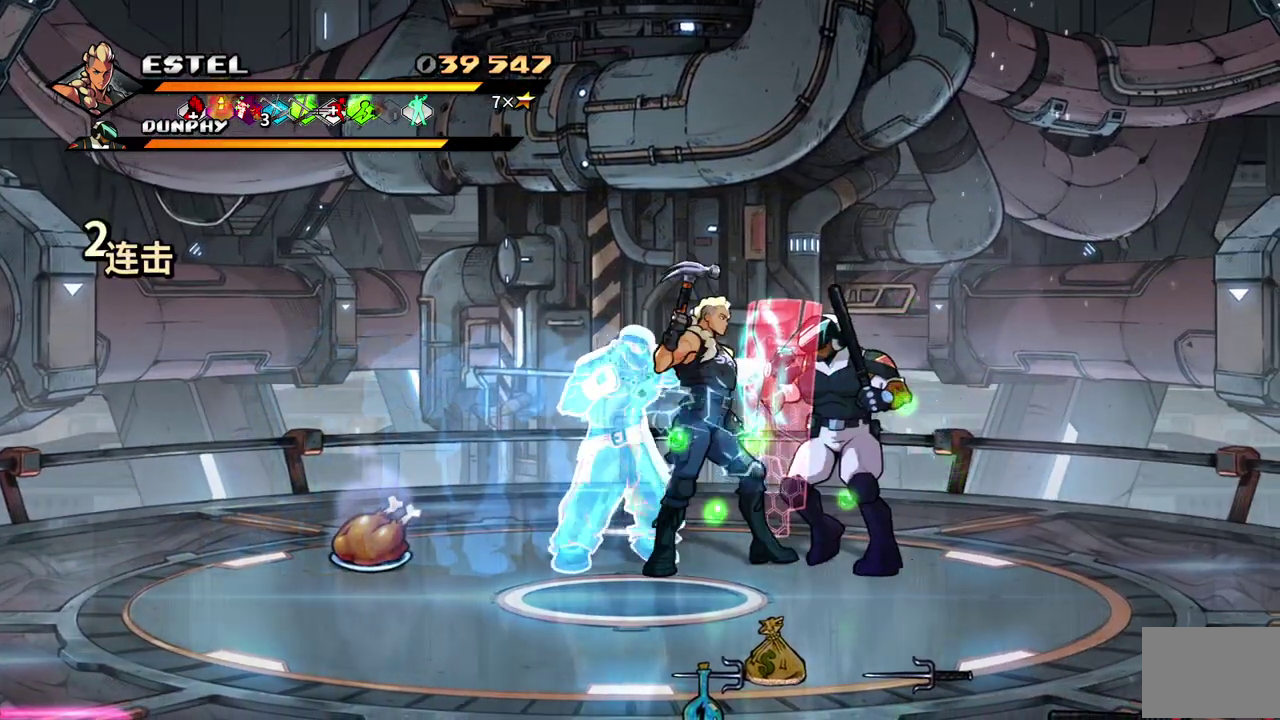
{"buttons": [], "events": [[50, "SQUARE", "up"], [100, "SQUARE", "down"], [200, "SQUARE", "up"], [250, "SQUARE", "down"], [333, "SQUARE", "up"], [383, "SQUARE", "down"], [467, "SQUARE", "up"]]}
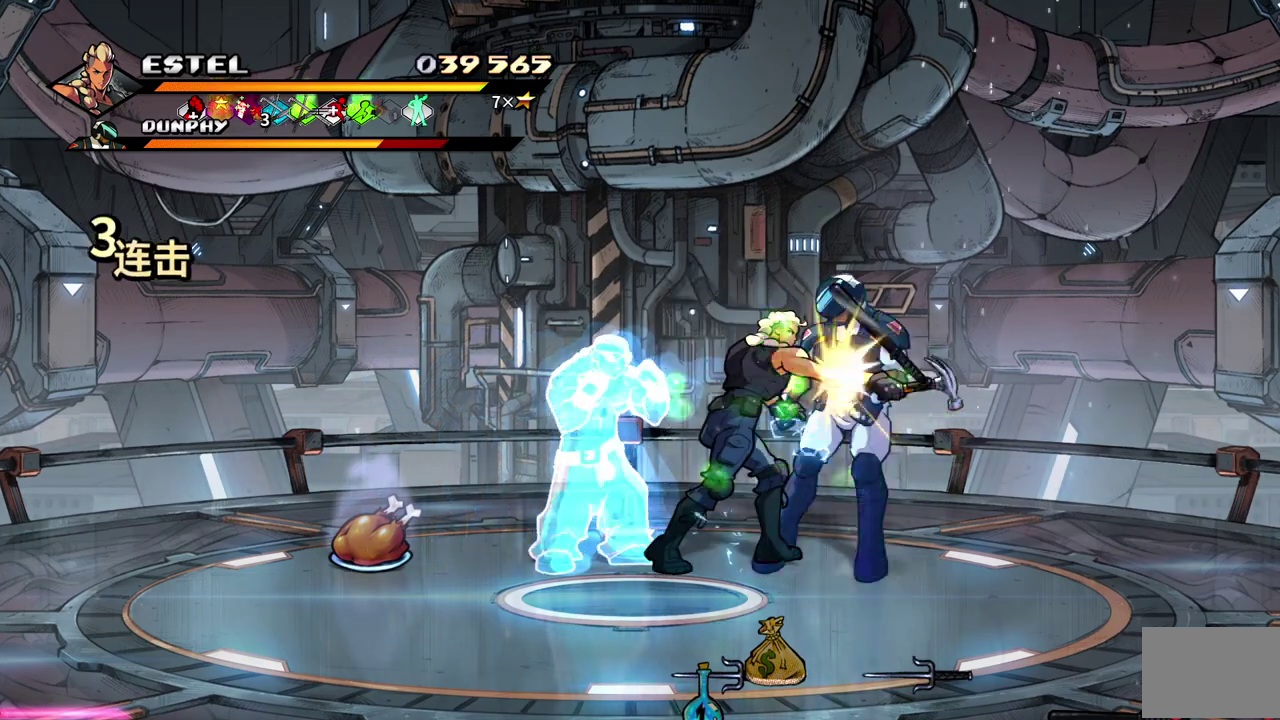
{"buttons": ["SQUARE"], "events": [[33, "SQUARE", "down"], [117, "SQUARE", "up"], [167, "SQUARE", "down"], [250, "SQUARE", "up"], [300, "SQUARE", "down"], [400, "SQUARE", "up"], [450, "SQUARE", "down"]]}
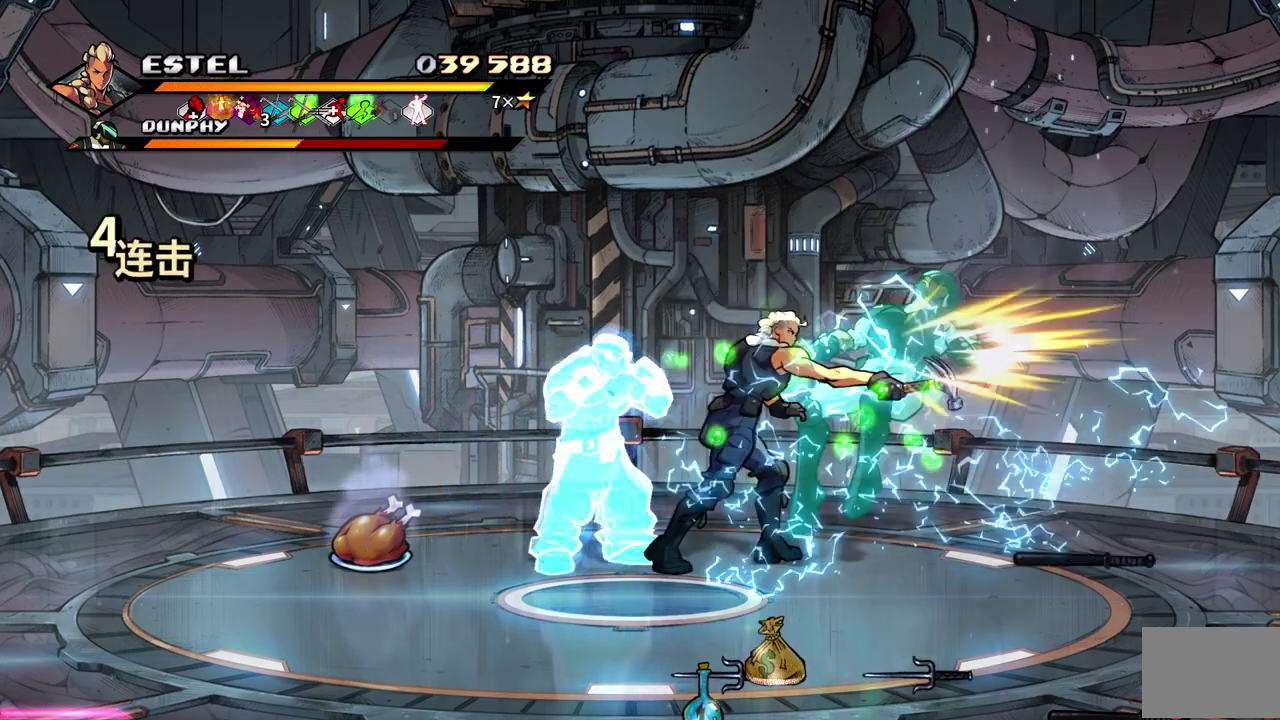
{"buttons": ["DPAD_RIGHT"], "events": [[33, "SQUARE", "up"], [83, "SQUARE", "down"], [167, "SQUARE", "up"], [217, "SQUARE", "down"], [300, "SQUARE", "up"], [350, "SQUARE", "down"], [433, "SQUARE", "up"], [500, "DPAD_RIGHT", "down"]]}
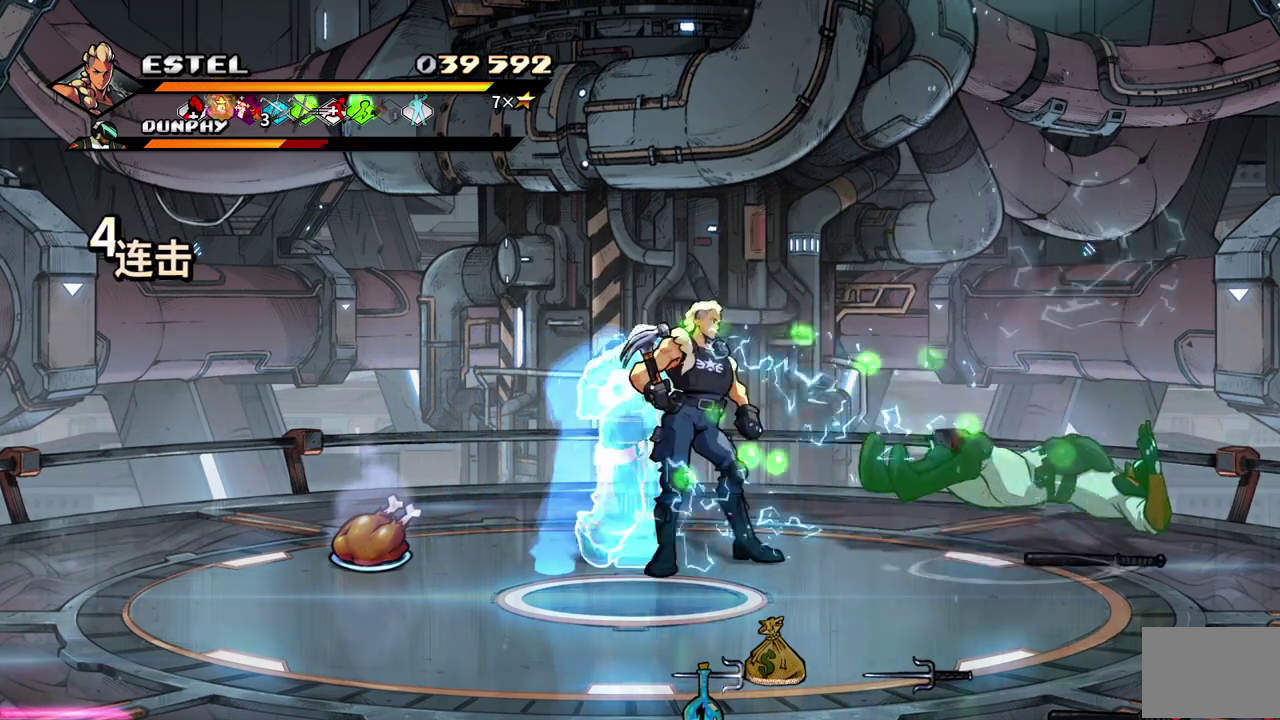
{"buttons": ["DPAD_RIGHT"], "events": []}
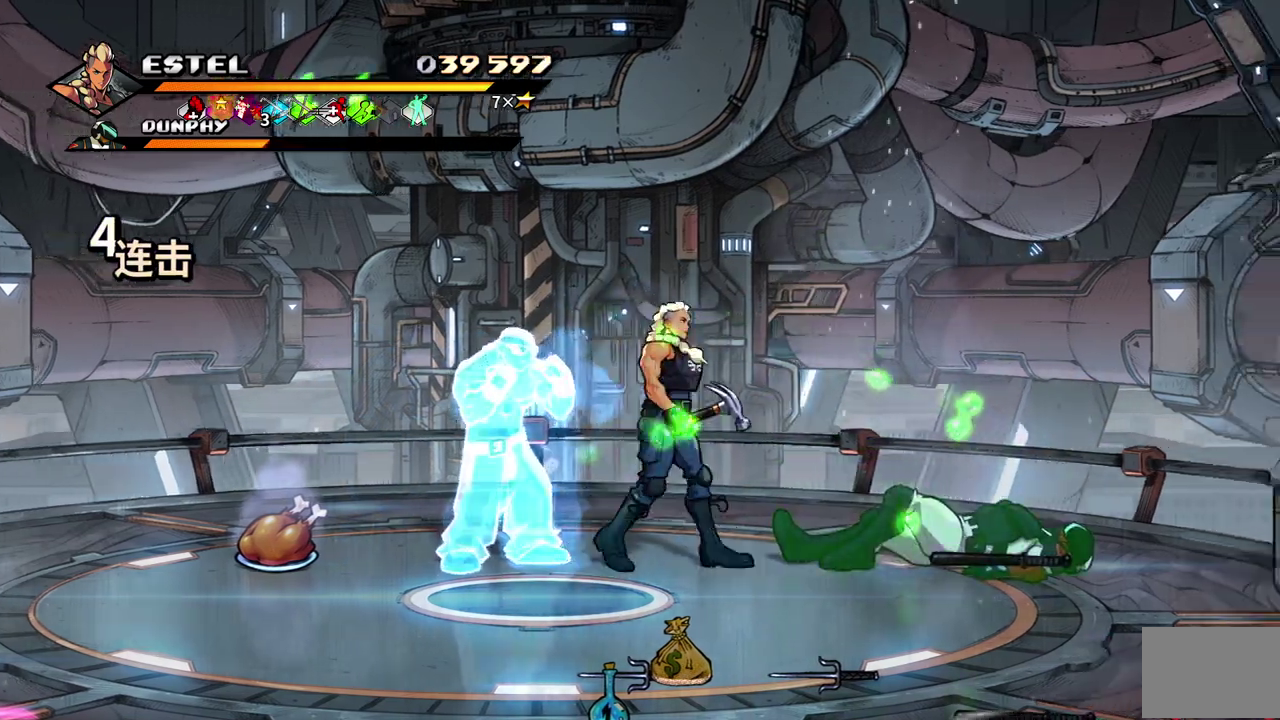
{"buttons": ["SQUARE"], "events": [[400, "DPAD_RIGHT", "up"], [433, "SQUARE", "down"]]}
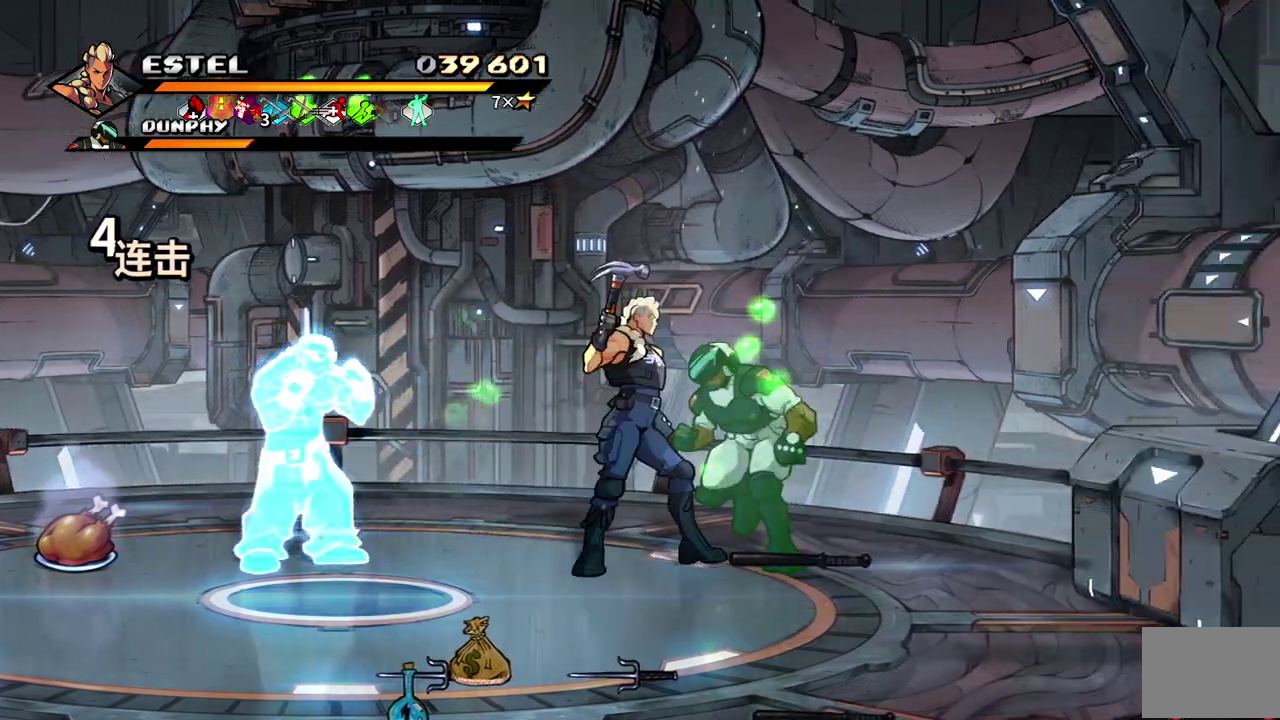
{"buttons": ["SQUARE"], "events": [[17, "SQUARE", "up"], [67, "SQUARE", "down"], [167, "SQUARE", "up"], [217, "SQUARE", "down"], [300, "SQUARE", "up"], [350, "SQUARE", "down"], [450, "SQUARE", "up"], [500, "SQUARE", "down"]]}
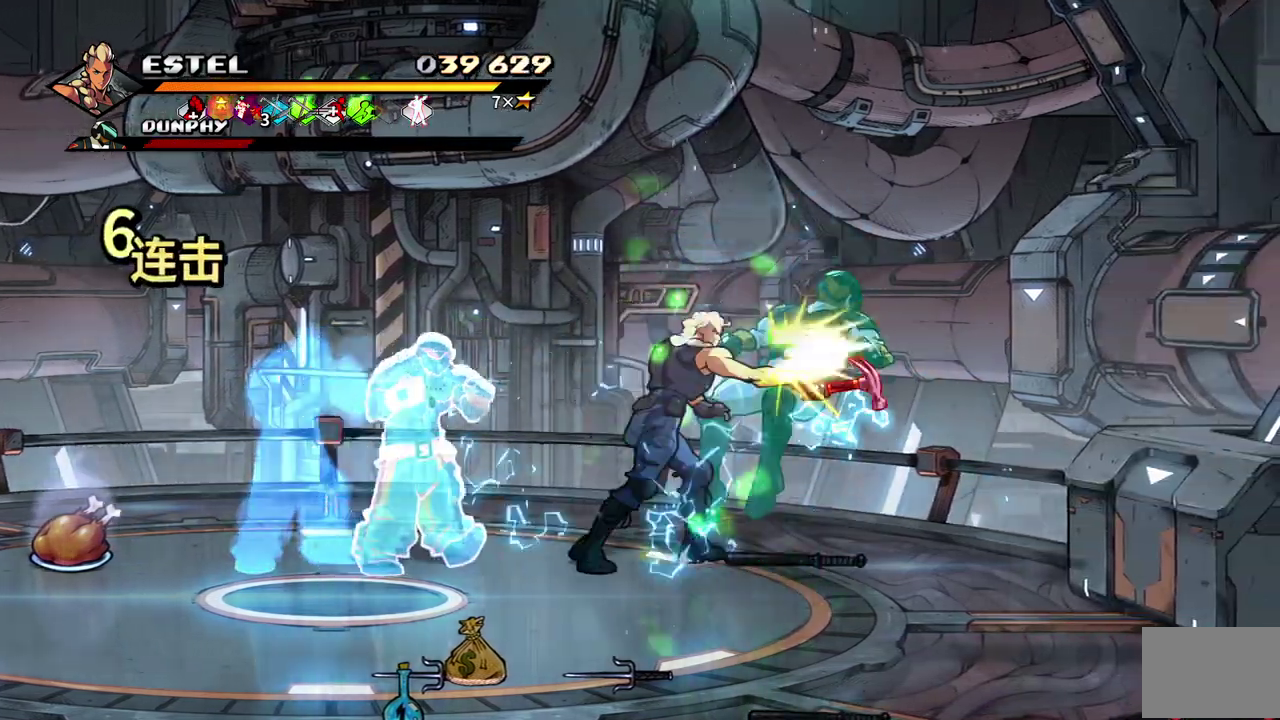
{"buttons": [], "events": [[100, "SQUARE", "up"], [150, "SQUARE", "down"], [233, "SQUARE", "up"]]}
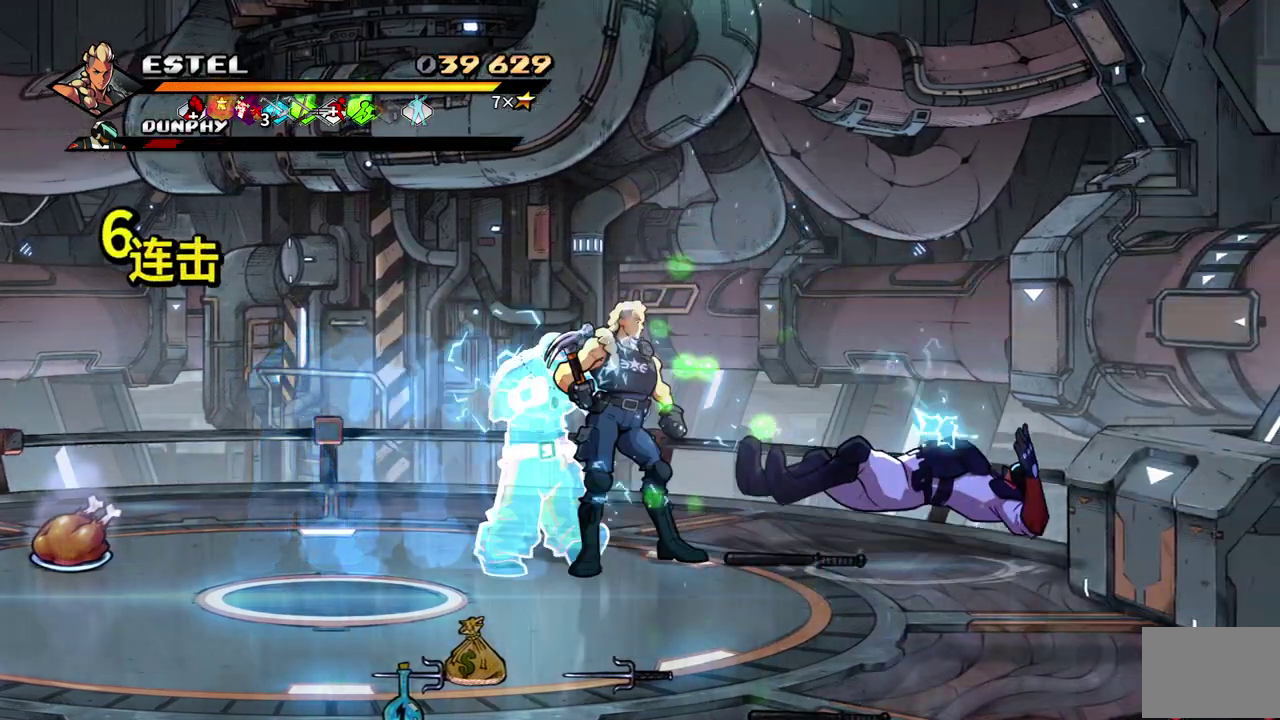
{"buttons": ["DPAD_LEFT"], "events": [[17, "DPAD_LEFT", "down"], [67, "DPAD_DOWN", "down"], [350, "DPAD_DOWN", "up"]]}
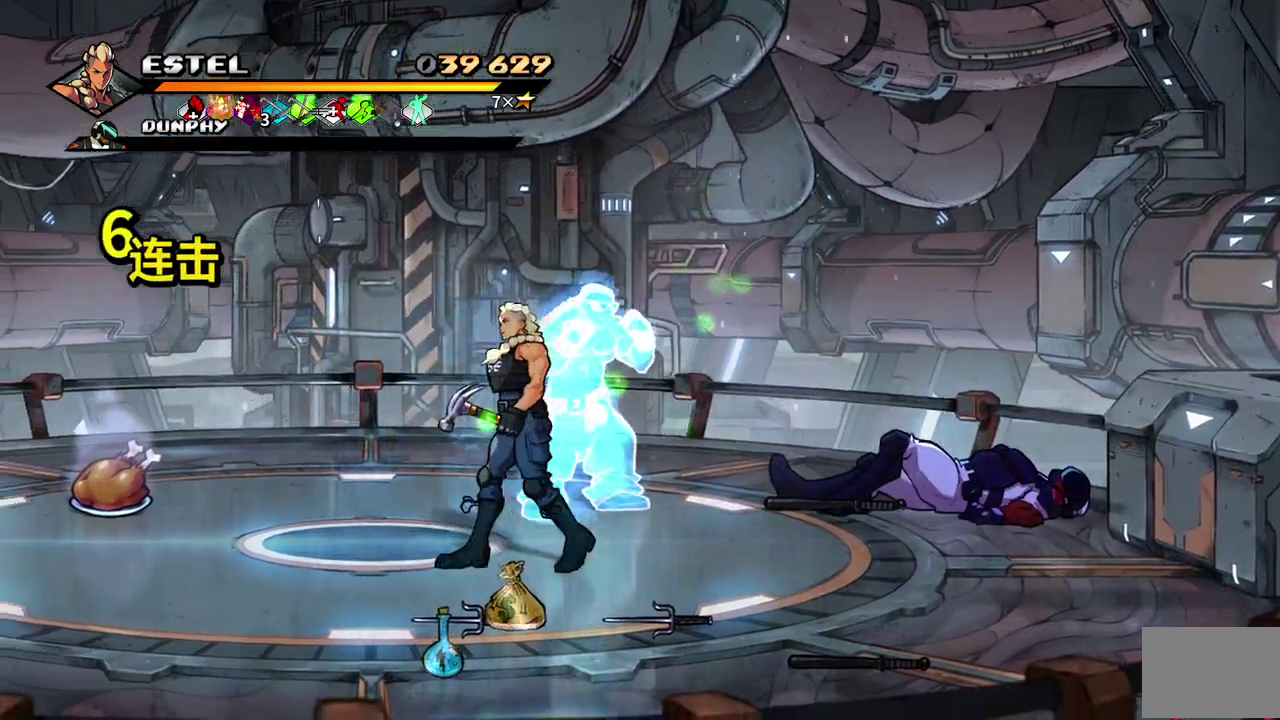
{"buttons": [], "events": [[267, "DPAD_LEFT", "up"]]}
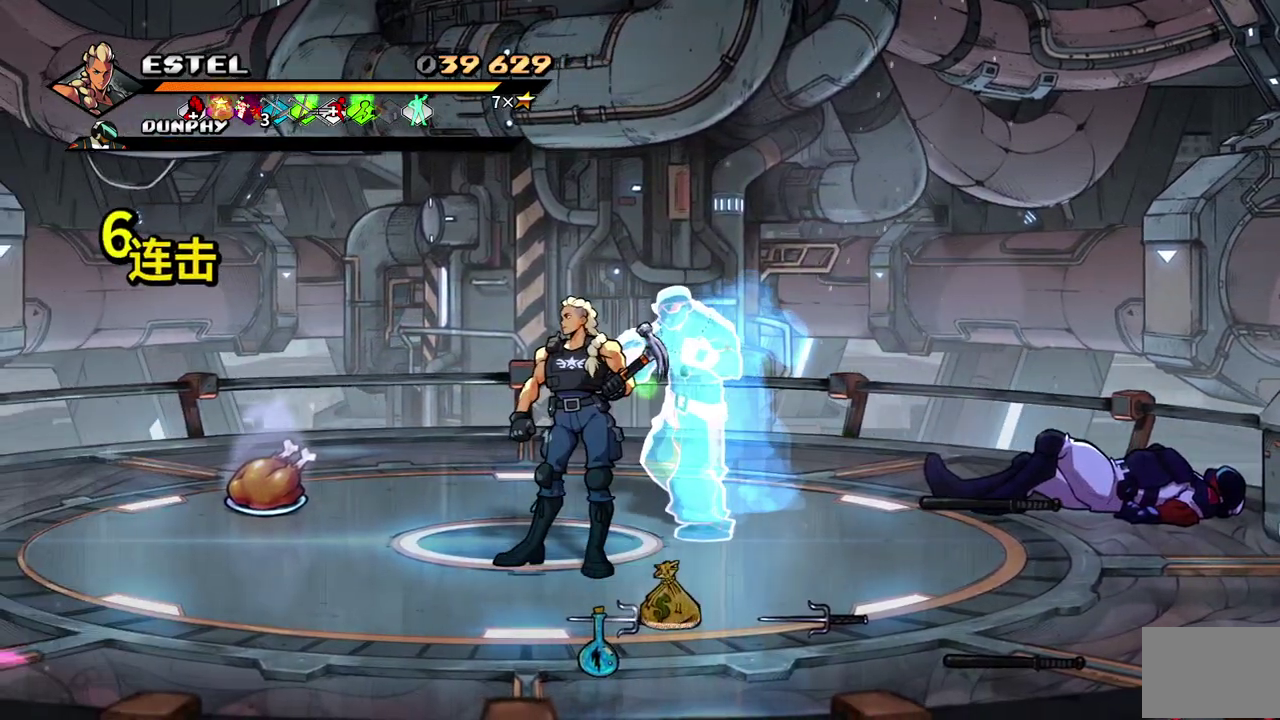
{"buttons": ["DPAD_LEFT"], "events": [[433, "DPAD_LEFT", "down"]]}
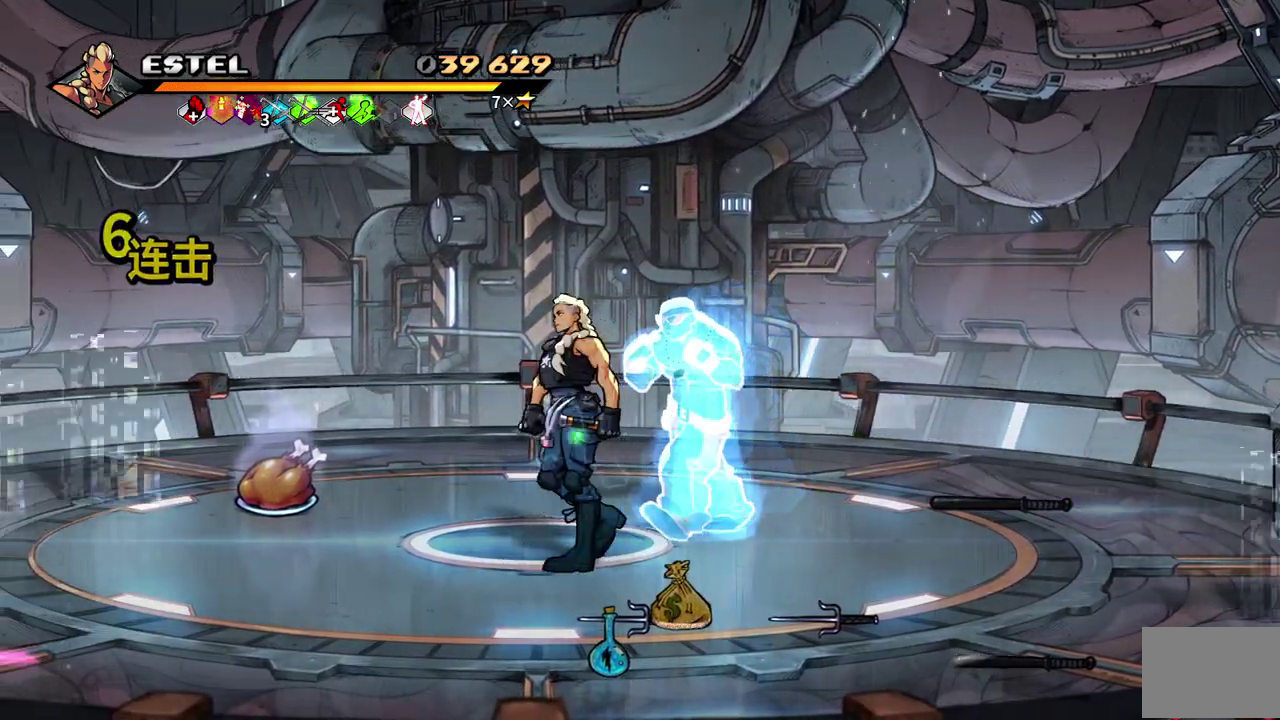
{"buttons": [], "events": [[200, "DPAD_LEFT", "up"], [250, "DPAD_LEFT", "down"], [350, "DPAD_UP", "down"], [417, "DPAD_UP", "up"], [500, "DPAD_LEFT", "up"]]}
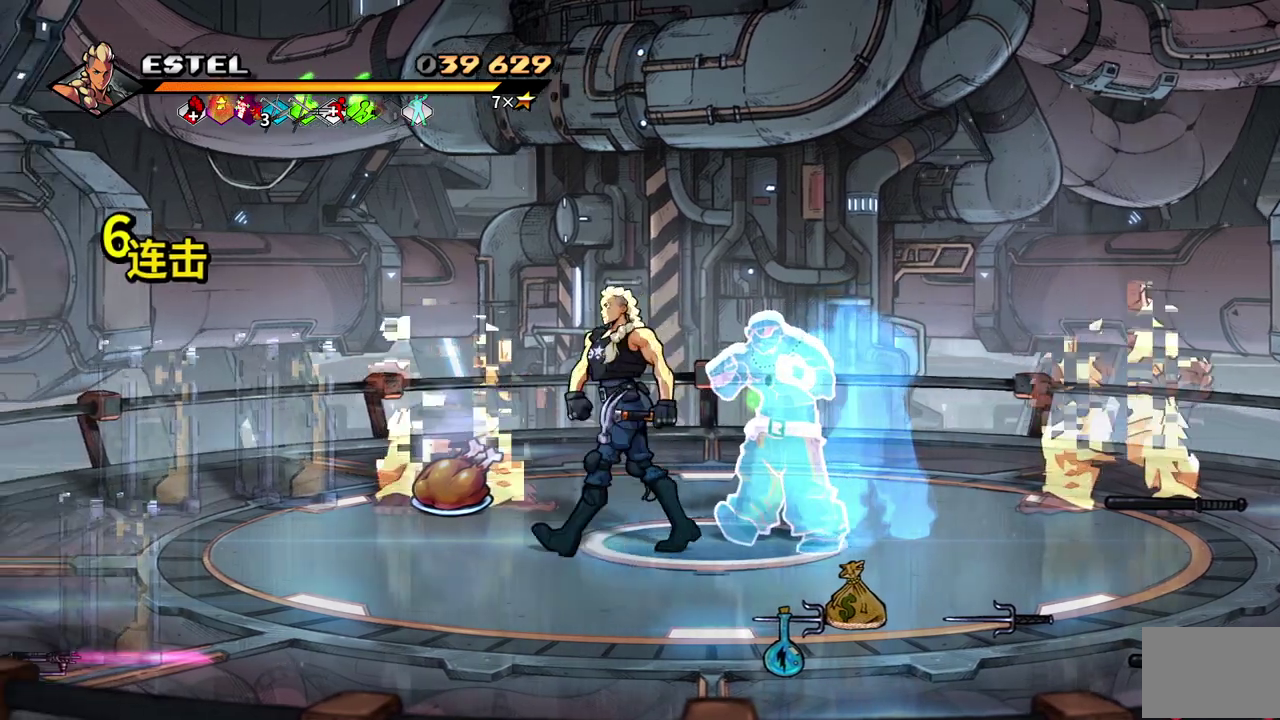
{"buttons": ["DPAD_UP"], "events": [[33, "DPAD_DOWN", "down"], [67, "DPAD_LEFT", "down"], [83, "DPAD_DOWN", "up"], [200, "DPAD_UP", "down"], [233, "DPAD_LEFT", "up"]]}
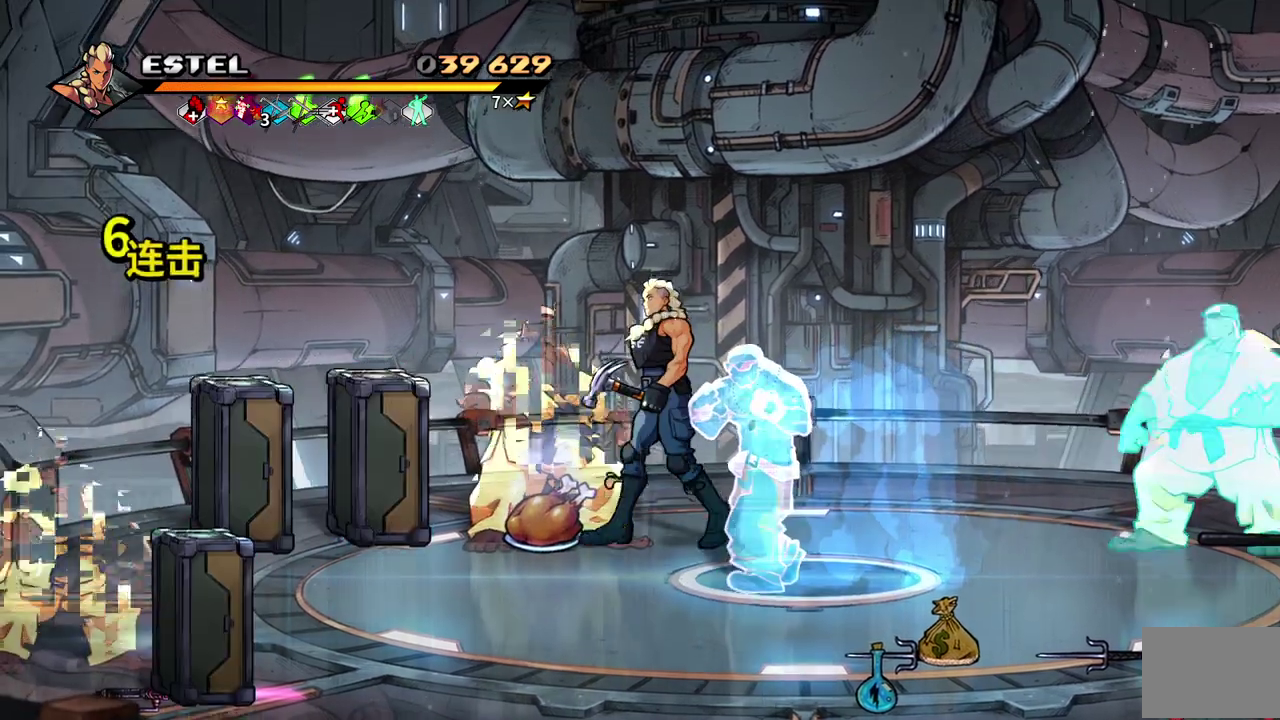
{"buttons": ["SQUARE"], "events": [[50, "SQUARE", "down"], [67, "DPAD_UP", "up"], [150, "SQUARE", "up"], [200, "SQUARE", "down"], [300, "SQUARE", "up"], [350, "SQUARE", "down"]]}
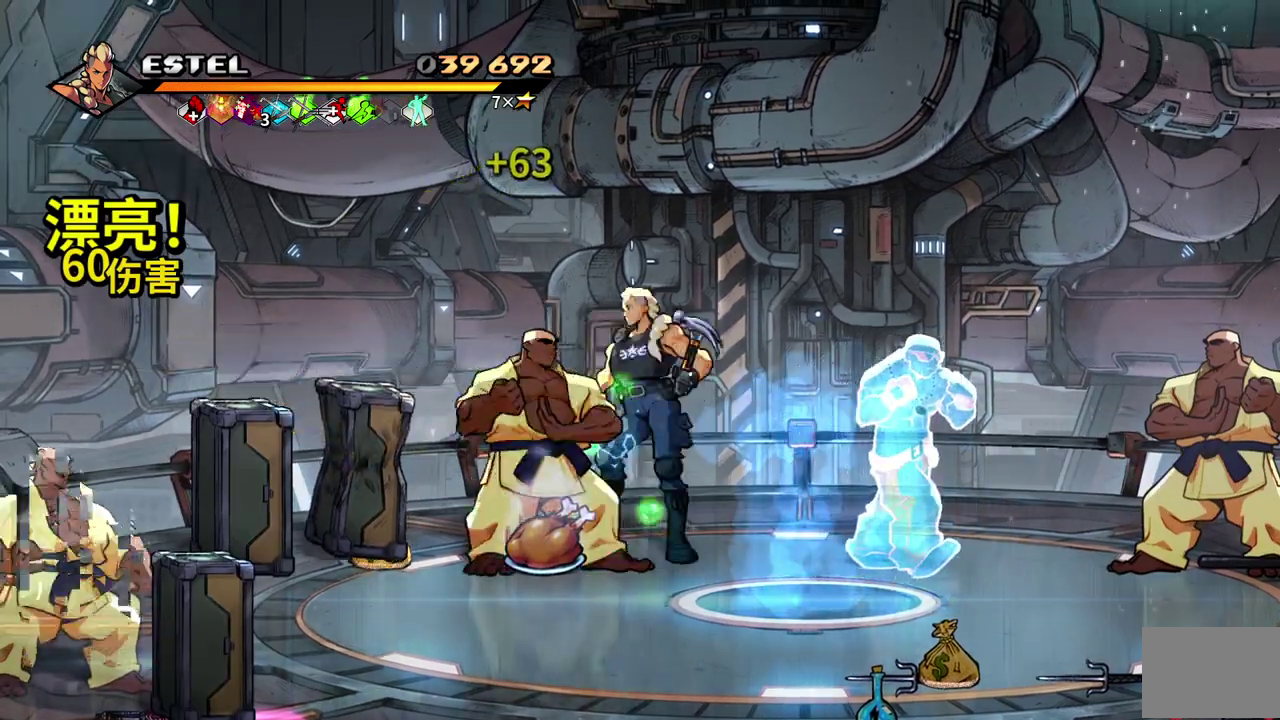
{"buttons": [], "events": [[83, "SQUARE", "up"], [133, "SQUARE", "down"], [217, "SQUARE", "up"], [267, "SQUARE", "down"], [367, "SQUARE", "up"], [417, "SQUARE", "down"], [500, "SQUARE", "up"]]}
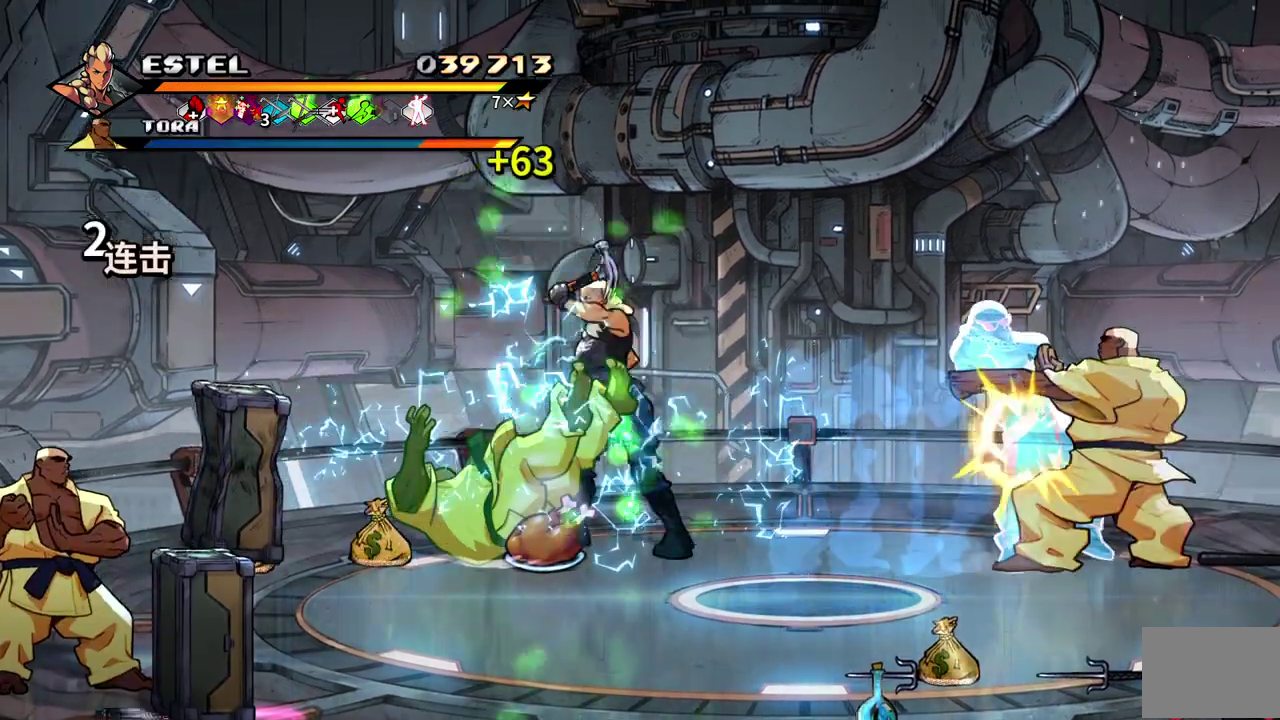
{"buttons": ["DPAD_DOWN"], "events": [[50, "SQUARE", "down"], [150, "SQUARE", "up"], [200, "SQUARE", "down"], [283, "SQUARE", "up"], [500, "DPAD_DOWN", "down"]]}
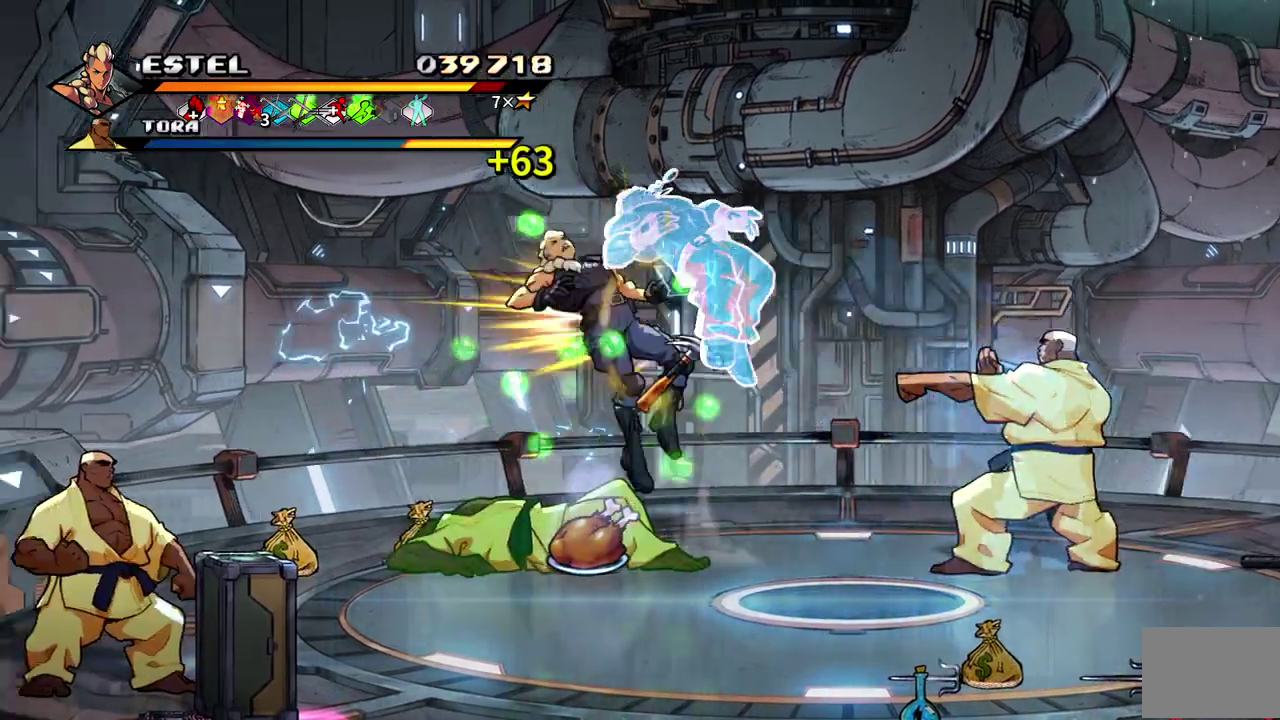
{"buttons": [], "events": [[133, "DPAD_RIGHT", "down"], [283, "DPAD_RIGHT", "up"], [350, "DPAD_DOWN", "up"]]}
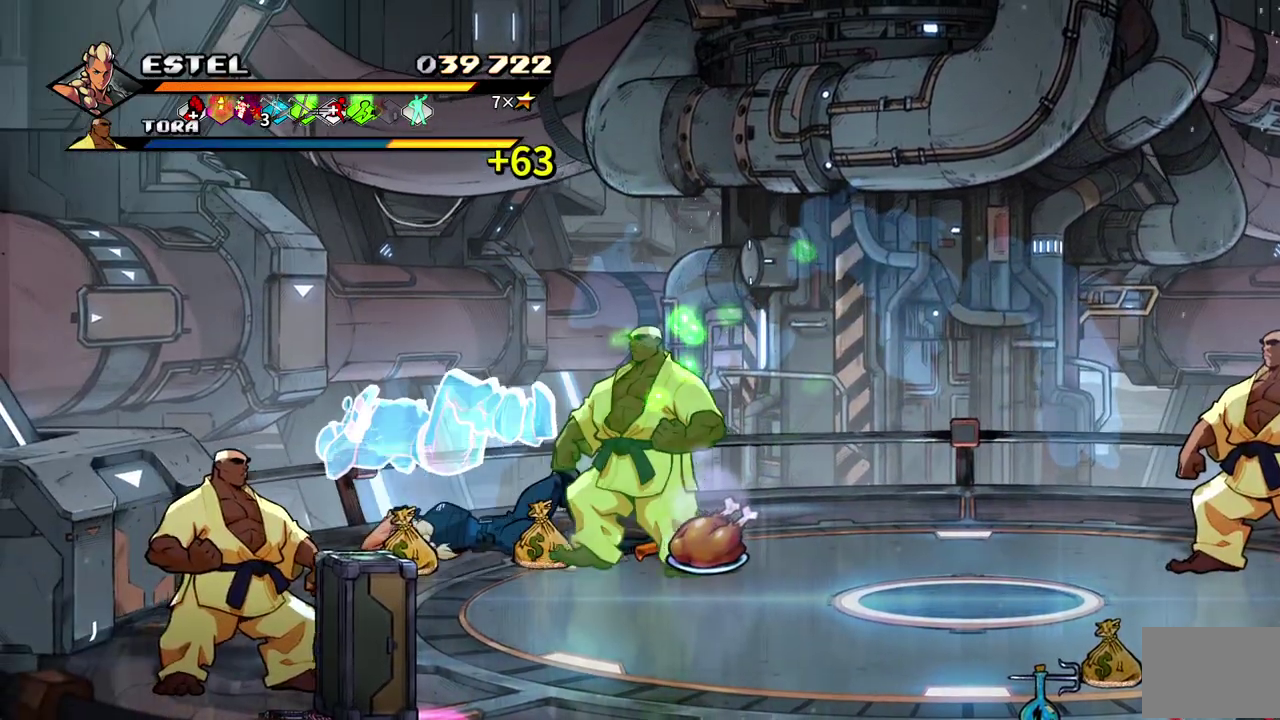
{"buttons": ["SQUARE", "DPAD_DOWN"], "events": [[183, "DPAD_DOWN", "down"], [467, "SQUARE", "down"]]}
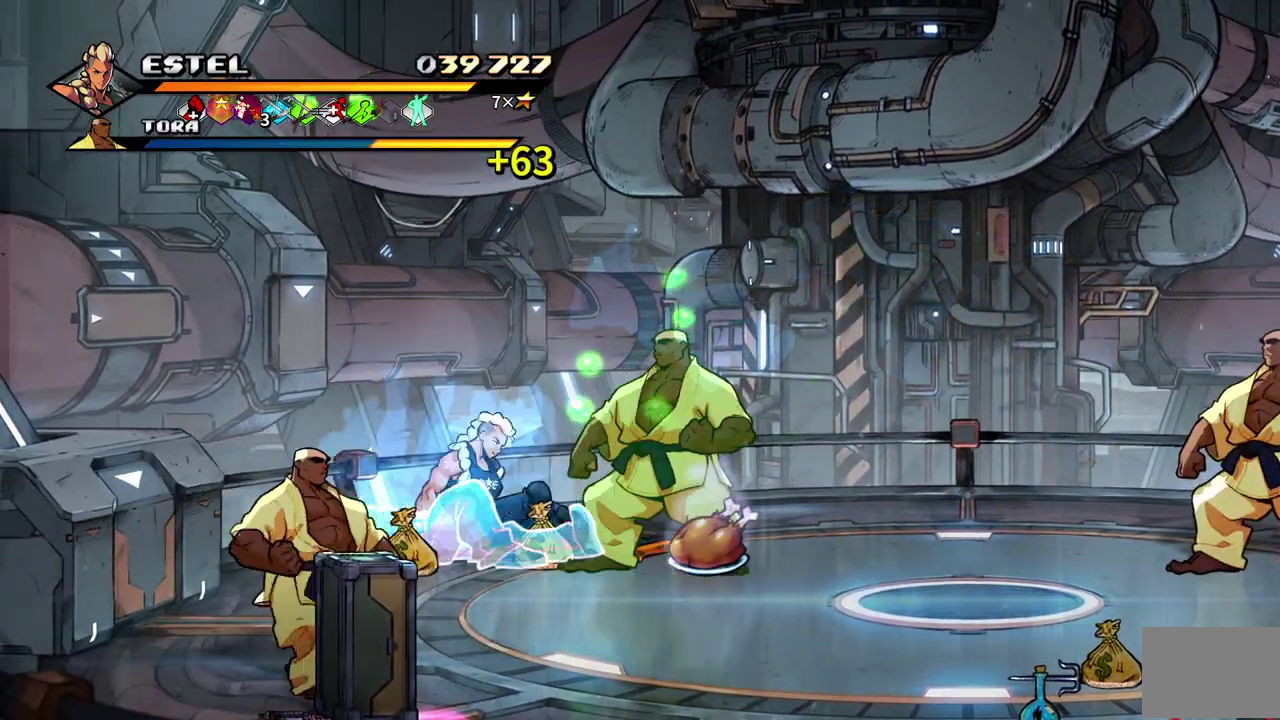
{"buttons": ["DPAD_DOWN", "DPAD_RIGHT"], "events": [[67, "SQUARE", "up"], [300, "DPAD_RIGHT", "down"]]}
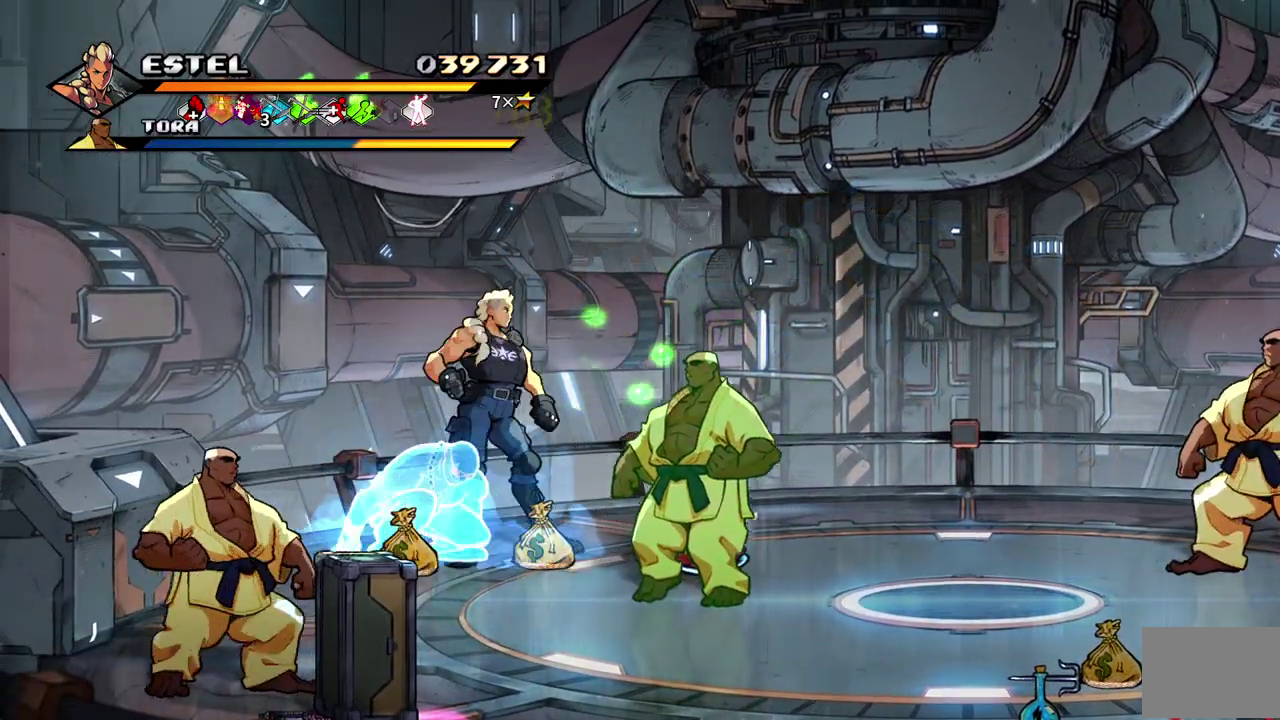
{"buttons": ["SQUARE"], "events": [[333, "SQUARE", "down"], [367, "DPAD_DOWN", "up"], [400, "DPAD_RIGHT", "up"], [400, "SQUARE", "up"], [467, "SQUARE", "down"]]}
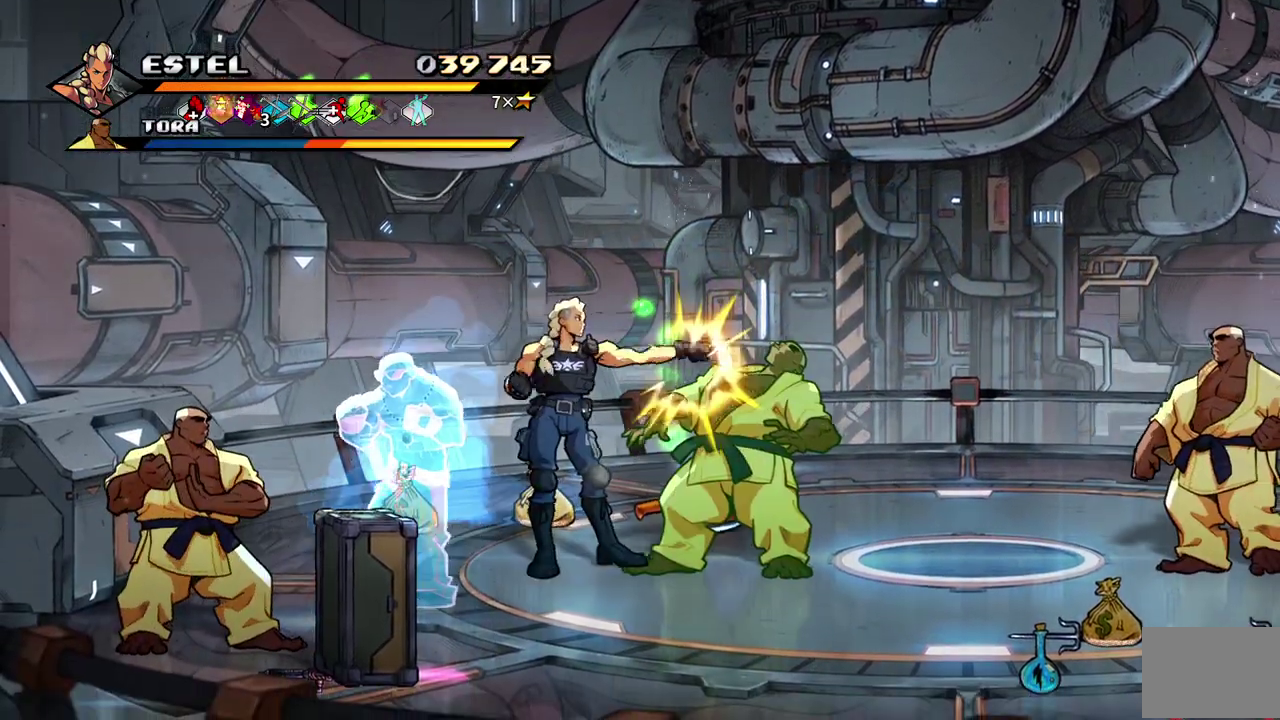
{"buttons": [], "events": [[50, "SQUARE", "up"], [100, "SQUARE", "down"], [200, "SQUARE", "up"], [250, "SQUARE", "down"], [333, "SQUARE", "up"], [383, "SQUARE", "down"], [483, "SQUARE", "up"]]}
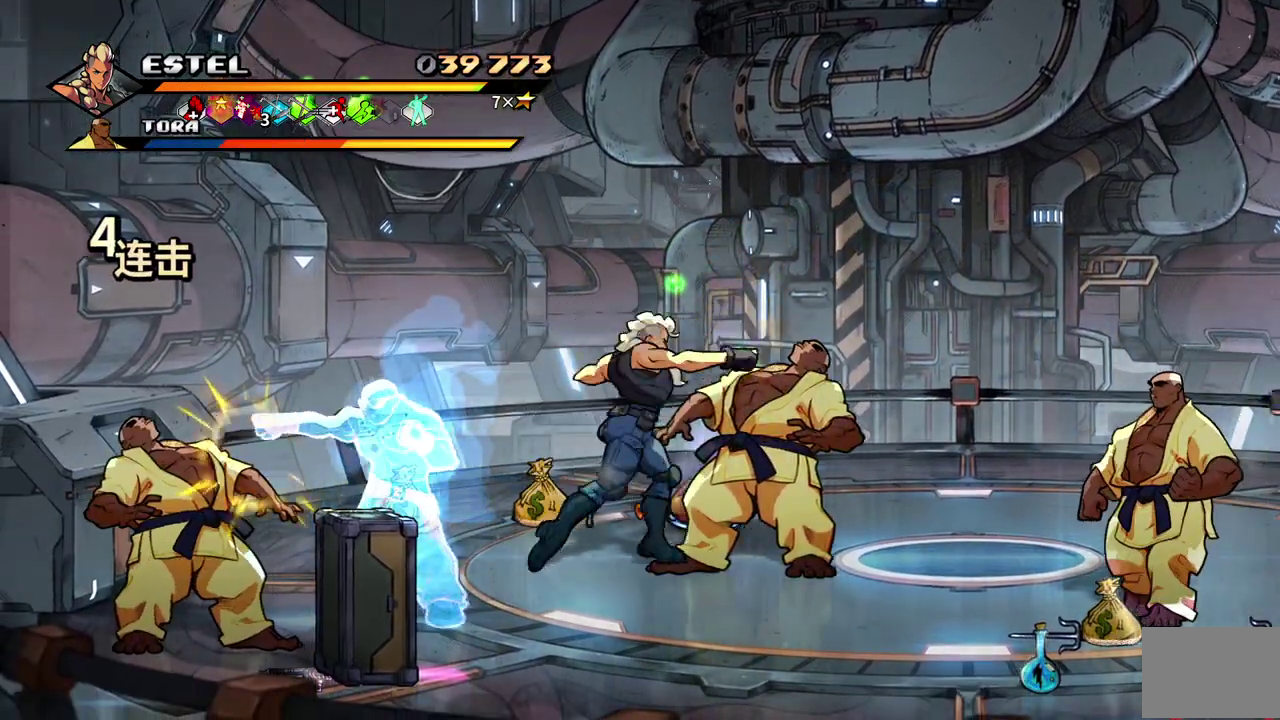
{"buttons": ["SQUARE"], "events": [[33, "SQUARE", "down"], [117, "SQUARE", "up"], [200, "SQUARE", "down"], [283, "SQUARE", "up"], [333, "SQUARE", "down"], [433, "SQUARE", "up"], [500, "SQUARE", "down"]]}
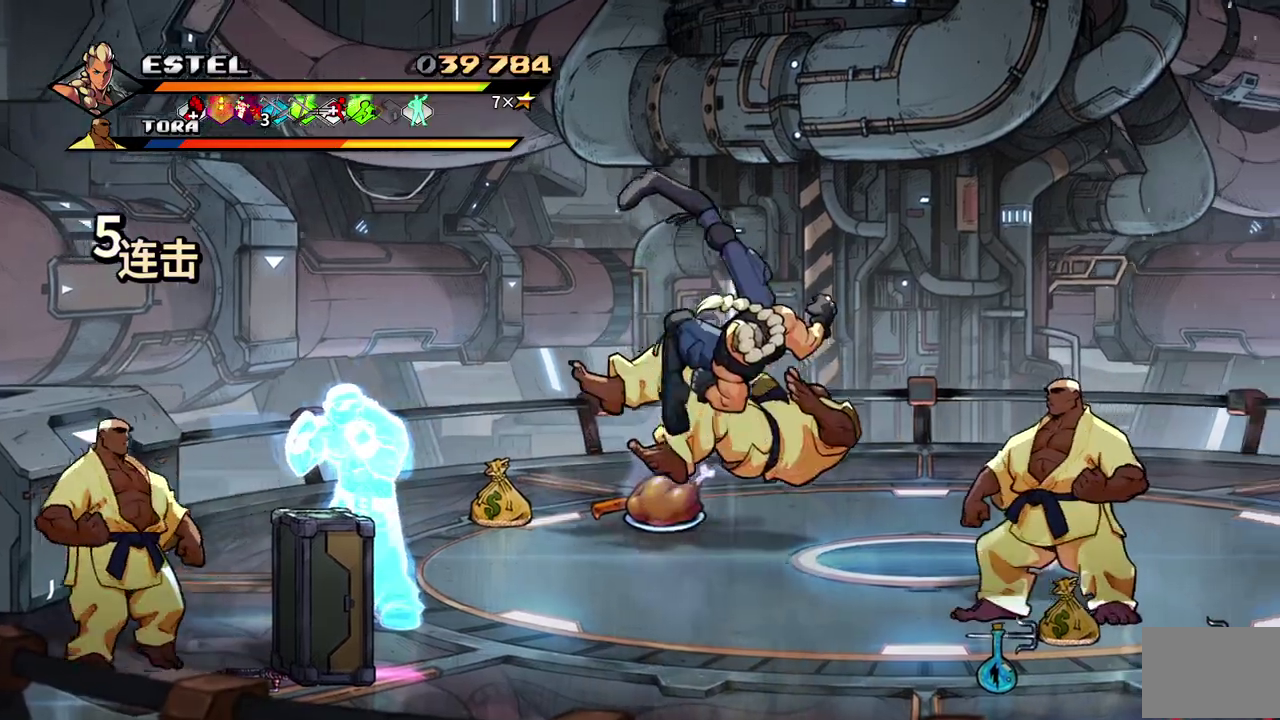
{"buttons": ["SQUARE", "DPAD_RIGHT"], "events": [[50, "DPAD_RIGHT", "down"], [83, "SQUARE", "up"], [150, "DPAD_RIGHT", "up"], [150, "SQUARE", "down"], [200, "DPAD_RIGHT", "down"], [233, "SQUARE", "up"], [267, "DPAD_RIGHT", "up"], [300, "SQUARE", "down"], [317, "DPAD_RIGHT", "down"], [383, "SQUARE", "up"], [400, "DPAD_RIGHT", "up"], [450, "SQUARE", "down"], [467, "DPAD_RIGHT", "down"]]}
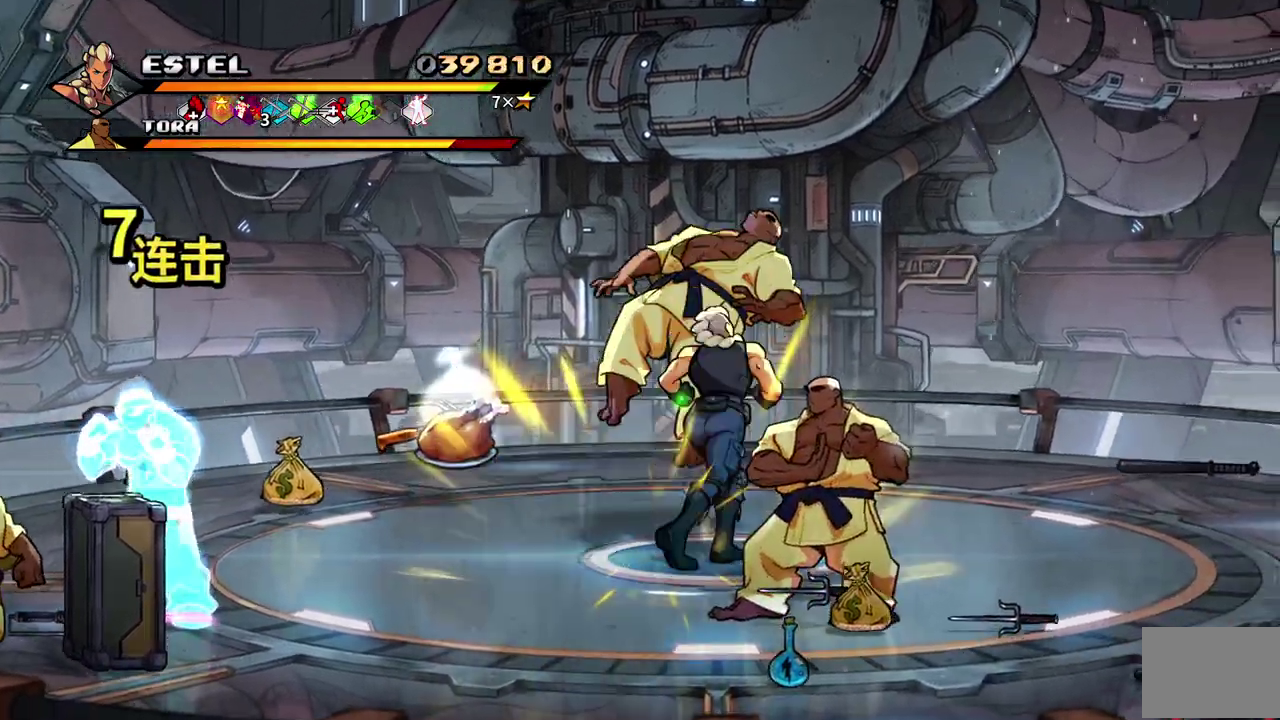
{"buttons": ["SQUARE", "DPAD_RIGHT"], "events": [[33, "SQUARE", "up"], [83, "SQUARE", "down"]]}
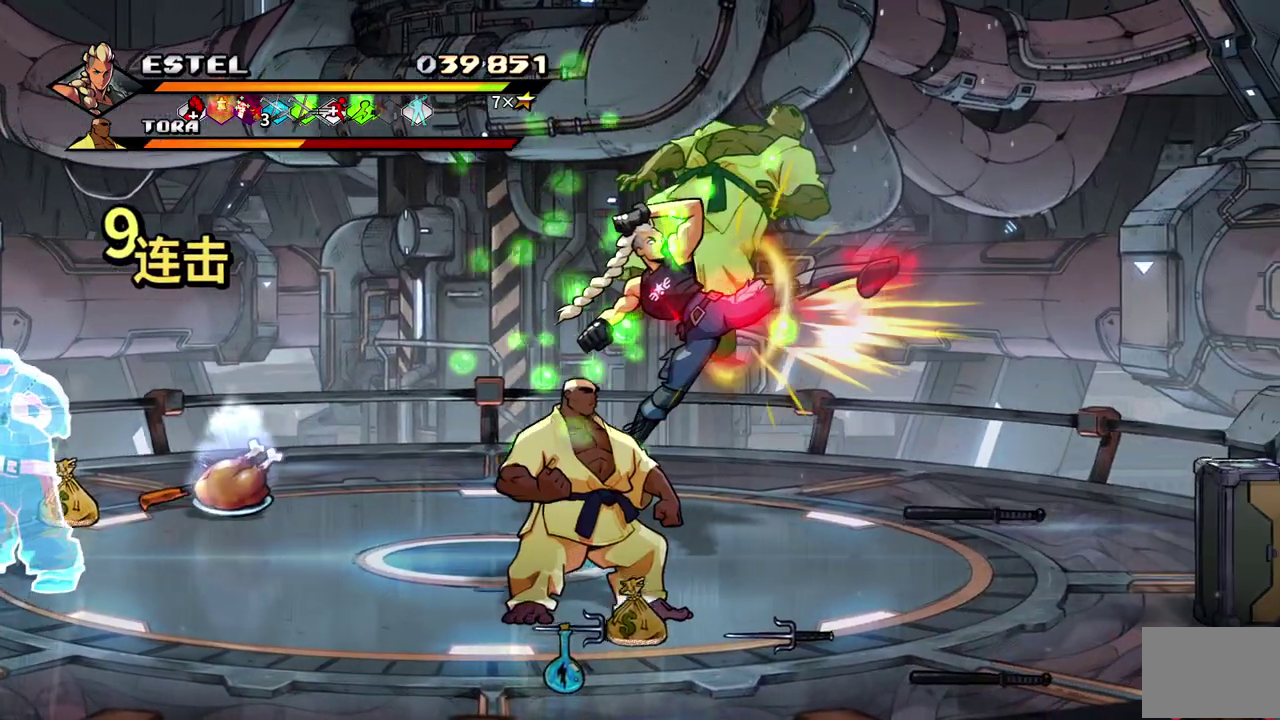
{"buttons": [], "events": [[317, "SQUARE", "up"], [383, "DPAD_RIGHT", "up"], [400, "SQUARE", "down"], [433, "DPAD_RIGHT", "down"], [467, "SQUARE", "up"], [500, "DPAD_RIGHT", "up"]]}
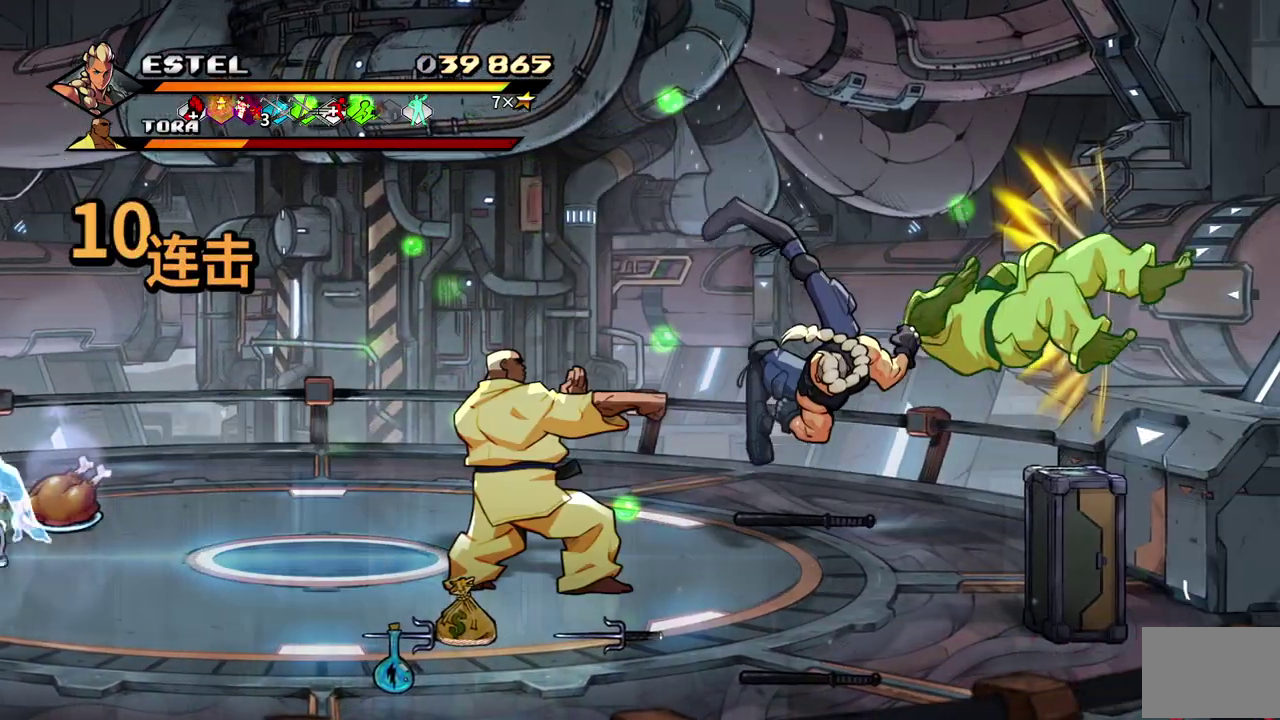
{"buttons": ["SQUARE", "DPAD_RIGHT"], "events": [[33, "SQUARE", "down"], [67, "DPAD_RIGHT", "down"], [117, "SQUARE", "up"], [133, "DPAD_RIGHT", "up"], [167, "SQUARE", "down"], [183, "DPAD_RIGHT", "down"], [267, "DPAD_RIGHT", "up"], [267, "SQUARE", "up"], [333, "DPAD_RIGHT", "down"], [333, "SQUARE", "down"], [417, "DPAD_RIGHT", "up"], [417, "SQUARE", "up"], [467, "SQUARE", "down"], [483, "DPAD_RIGHT", "down"]]}
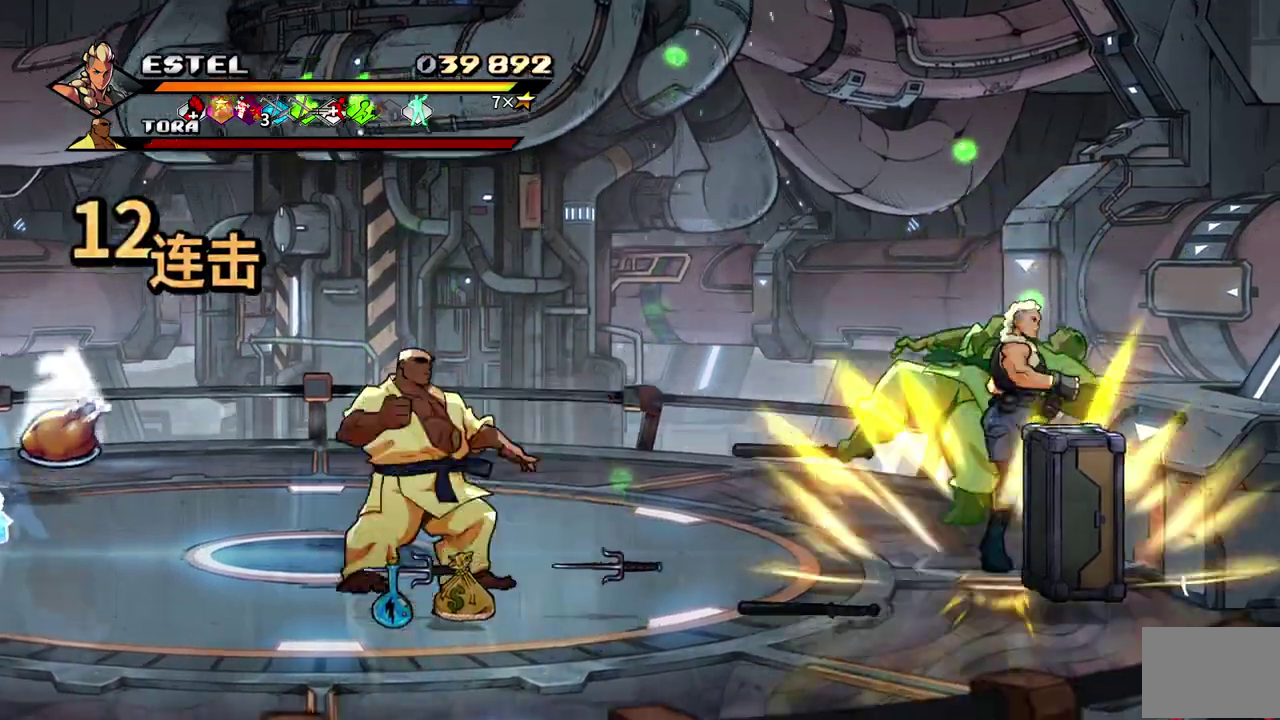
{"buttons": ["SQUARE"], "events": [[67, "SQUARE", "up"], [117, "SQUARE", "down"], [467, "DPAD_RIGHT", "up"]]}
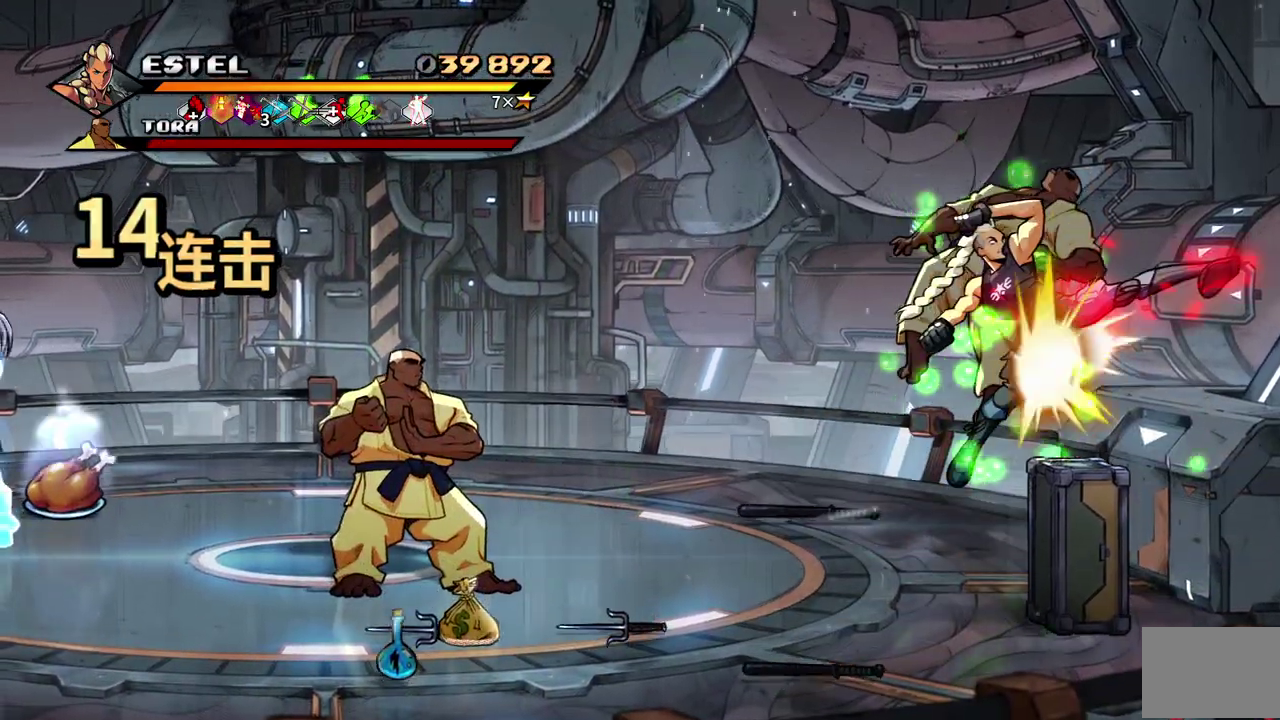
{"buttons": ["SQUARE", "DPAD_DOWN", "DPAD_LEFT"], "events": [[350, "DPAD_LEFT", "down"], [467, "DPAD_DOWN", "down"]]}